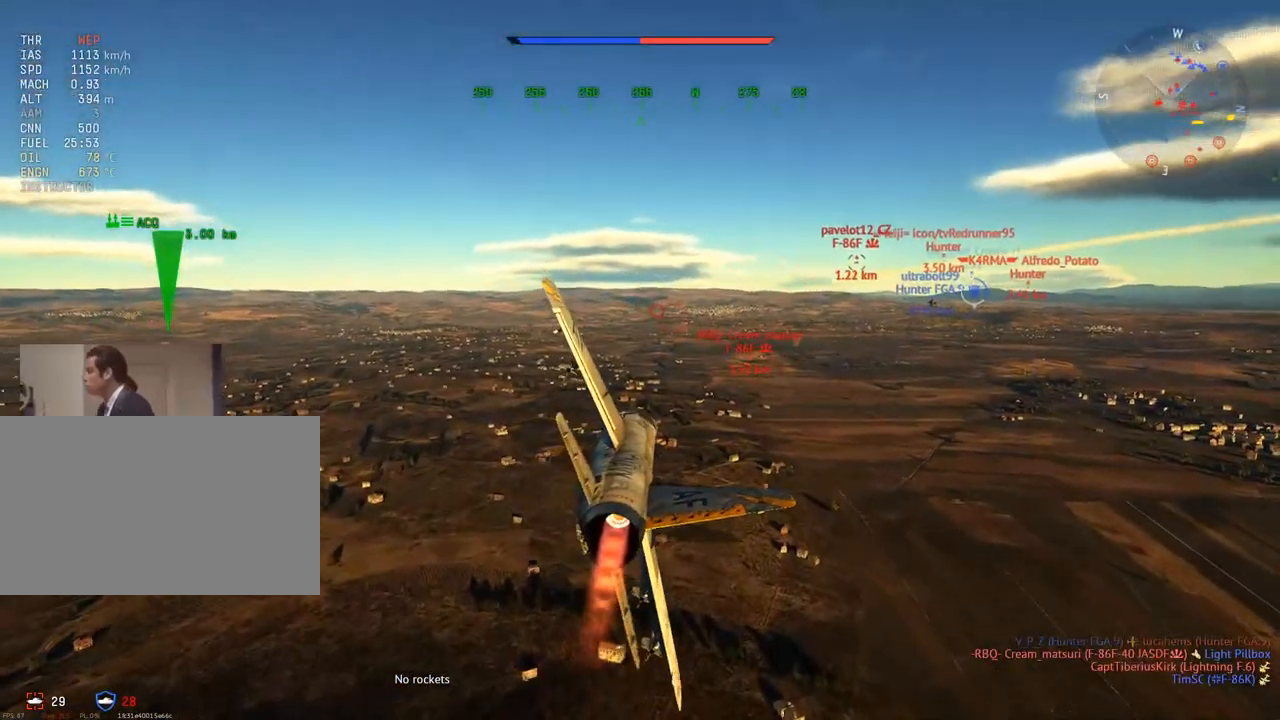
Gameplay with keyboard and mouse; each line is a JSON object with the keys and mouse buttons held at the frame after it. "events" lists presses ("down") and releases ("up") of "1", "2", "3", "4", "5", "a", "alt", "c", "caps_lock", "ctrl", "d", "e", "f", "g", "q", "r", "s", "shift", "space", "t", "tab", "v", "w", "x", "z", "mouse_left", "mouse_wheel" and "mouse_right" between this image and that frame as [ms after this image, input, new state], when the widget could be followed in between. "mouse_left", "mouse_wheel", "mouse_right" = the "left", "wheel", "right" buttons of the "mouse" list. No other keys are recorded. "wheel" means that the mouse wheel is clicked or scrolled. "mouse_move" is the direction in which the mouse moves at that frame (one of eight, or "still"), when it could be read.
{"keys": ["d", "w"], "mouse": [], "mouse_move": "still", "events": [[66, "x", "up"], [483, "d", "down"]]}
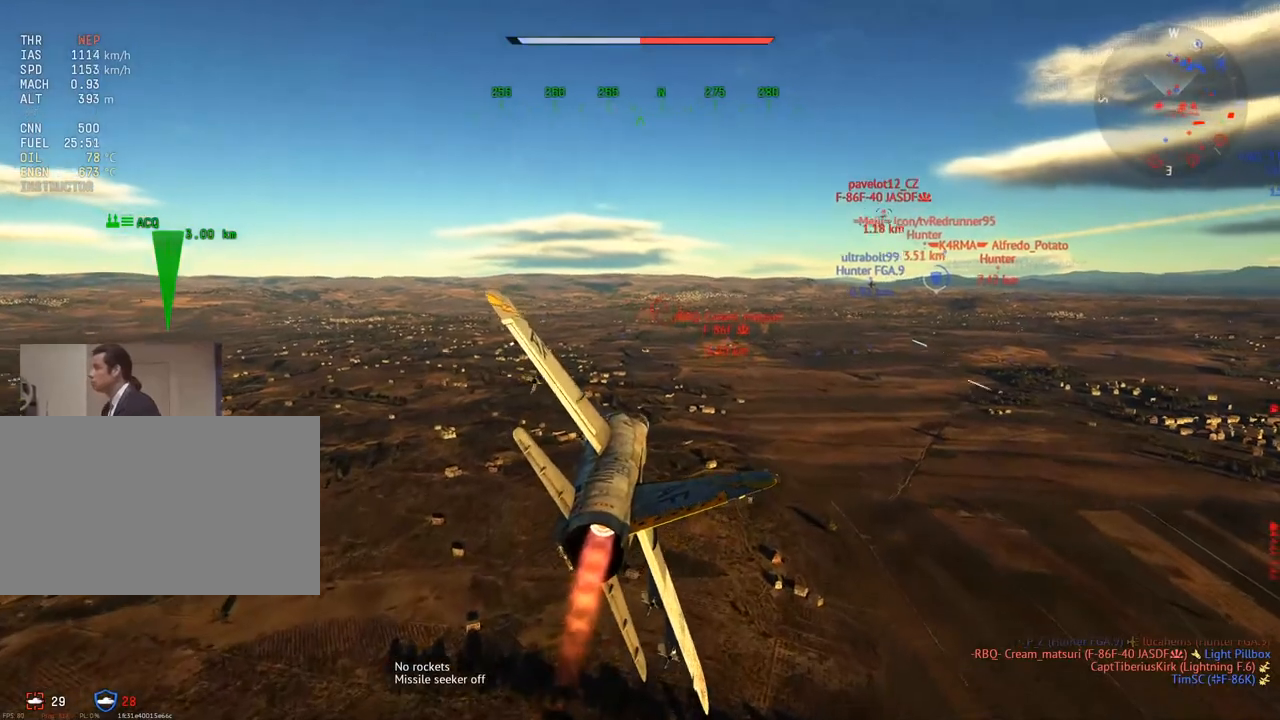
{"keys": ["w"], "mouse": [], "mouse_move": "still", "events": [[83, "d", "up"]]}
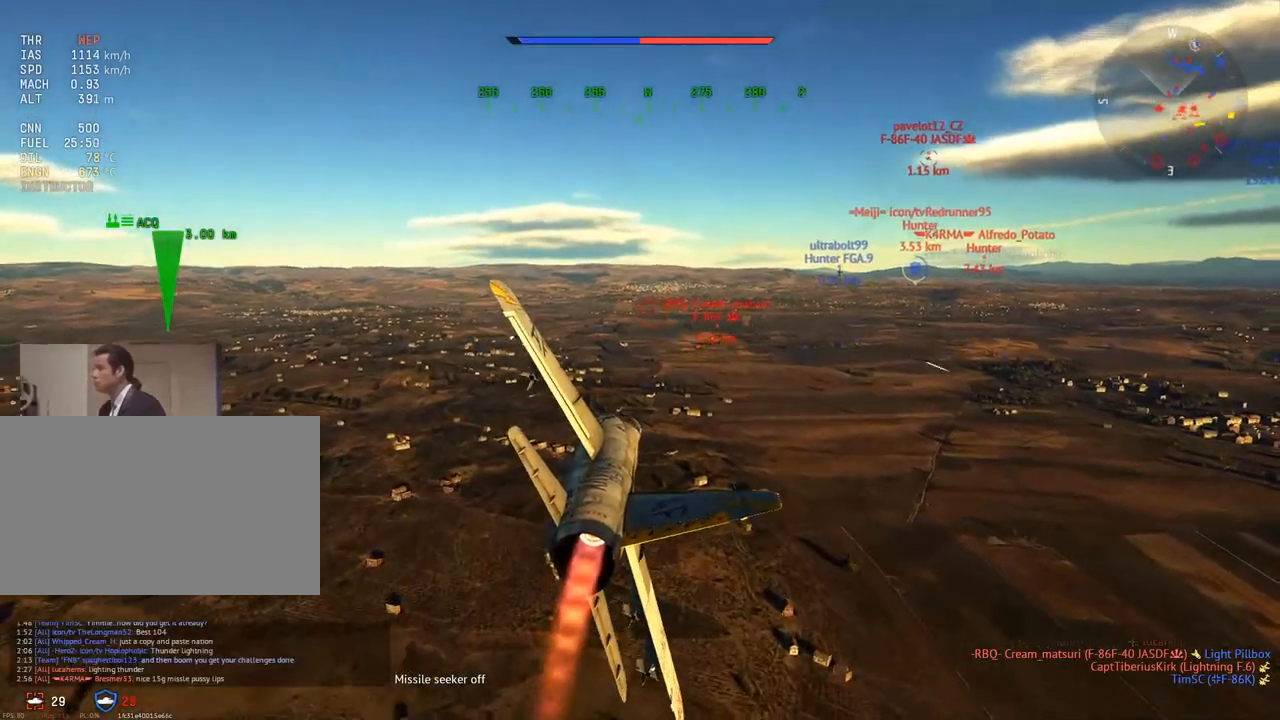
{"keys": ["w"], "mouse": [], "mouse_move": "still", "events": [[333, "r", "down"], [467, "r", "up"]]}
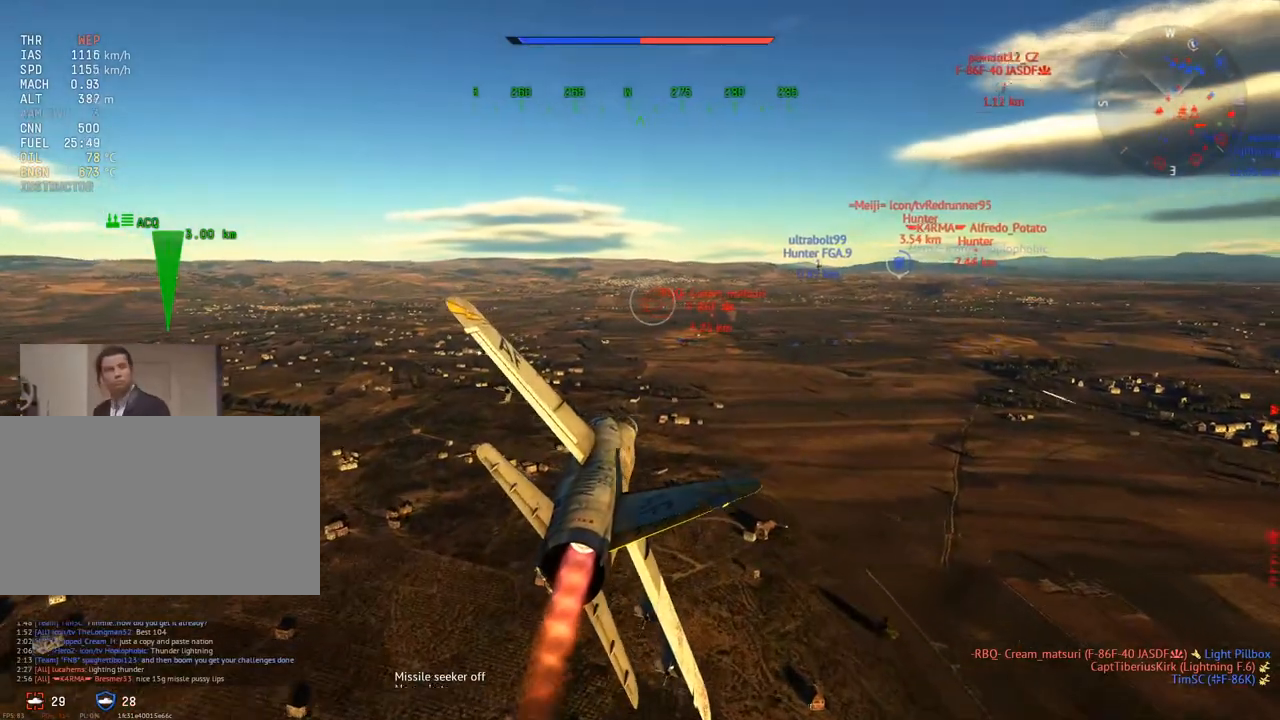
{"keys": ["w"], "mouse": [], "mouse_move": "still", "events": []}
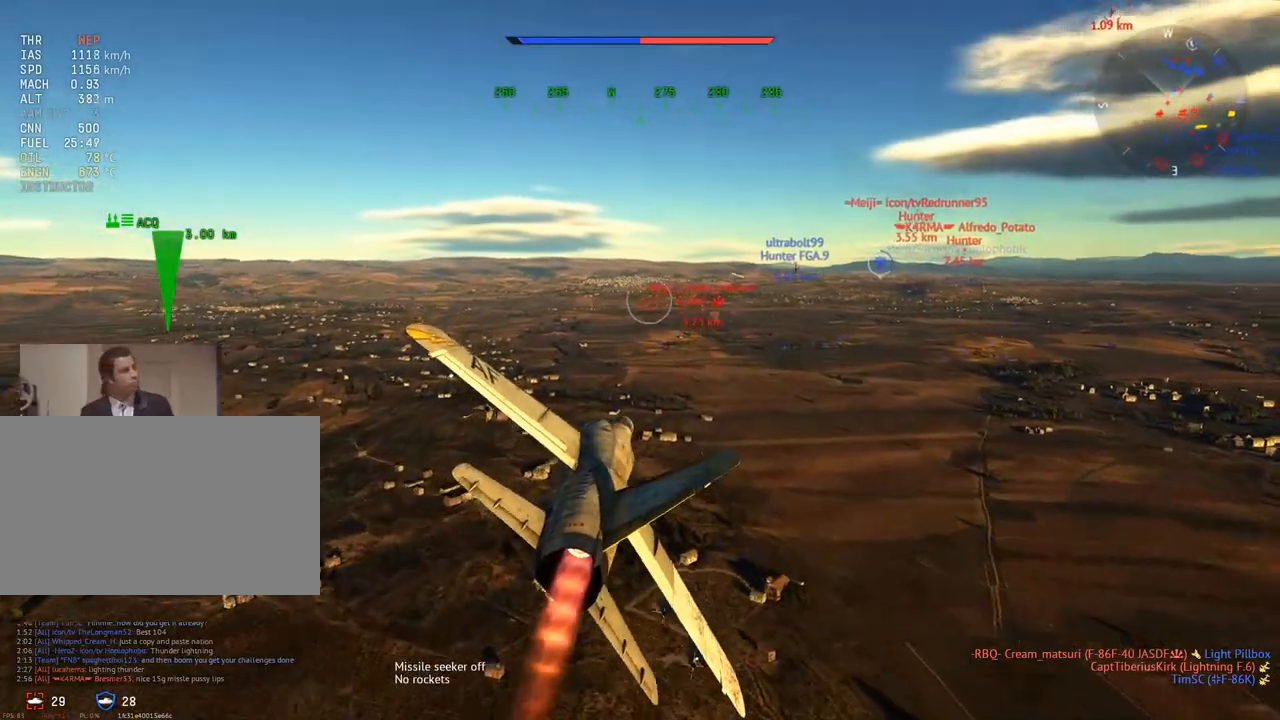
{"keys": ["w"], "mouse": [], "mouse_move": "still", "events": []}
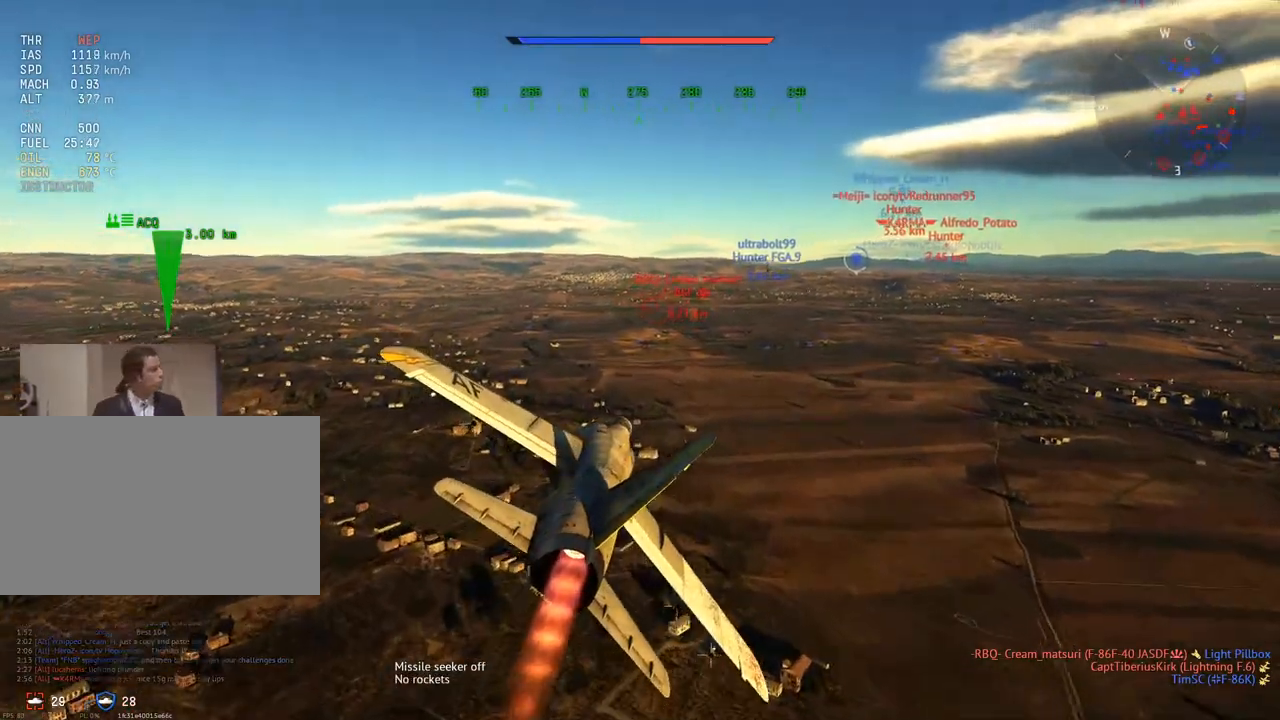
{"keys": ["w"], "mouse": [], "mouse_move": "still", "events": []}
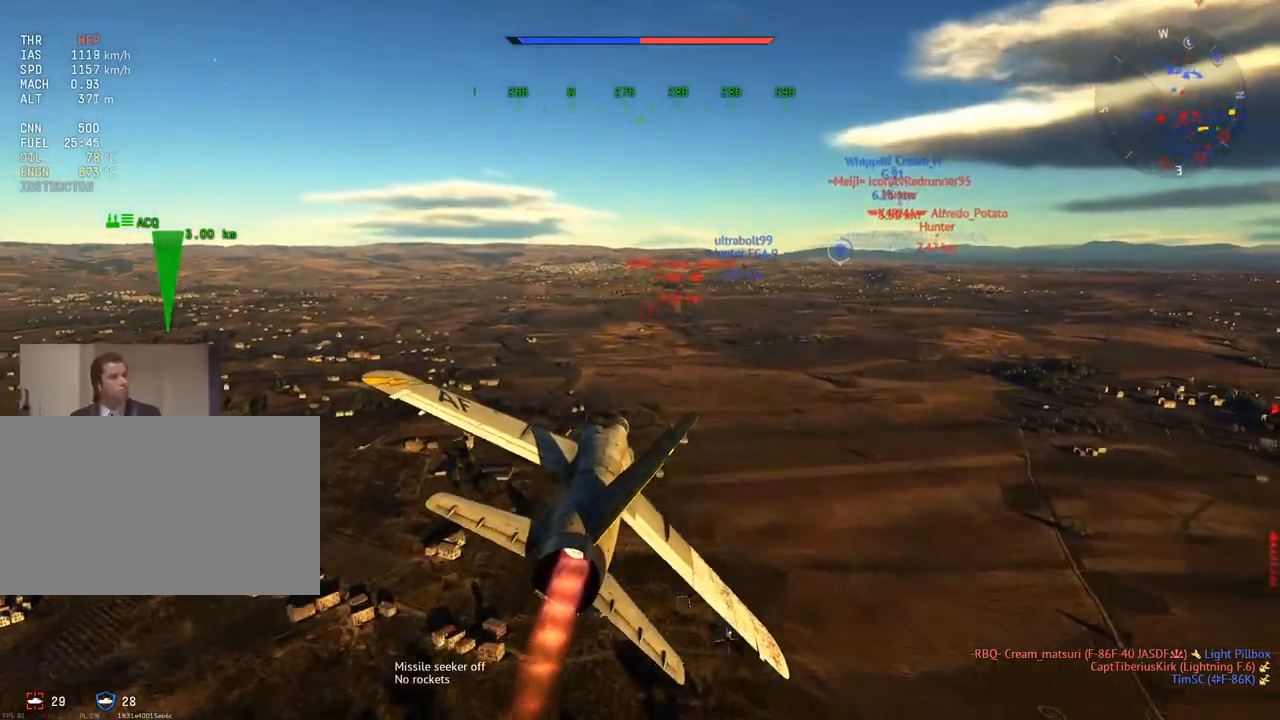
{"keys": ["w"], "mouse": [], "mouse_move": "still", "events": [[333, "d", "down"], [433, "d", "up"]]}
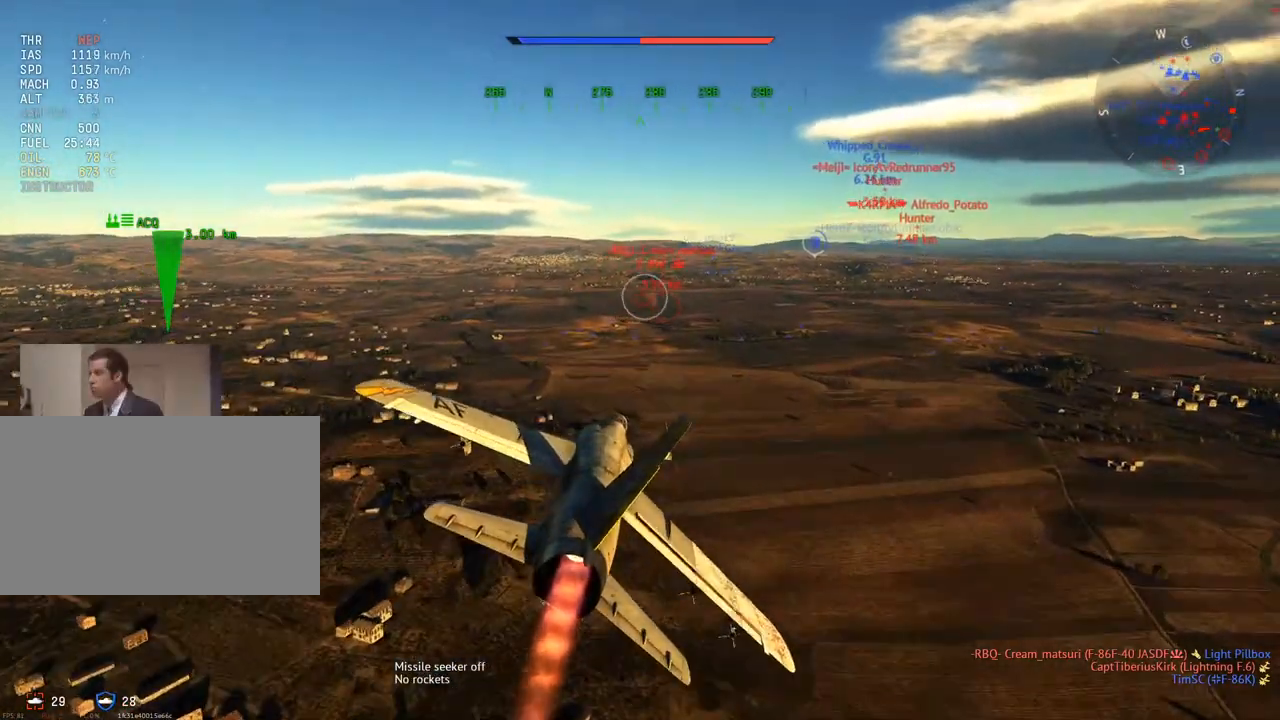
{"keys": ["c", "w"], "mouse": [], "mouse_move": "up-right", "events": [[217, "c", "down"]]}
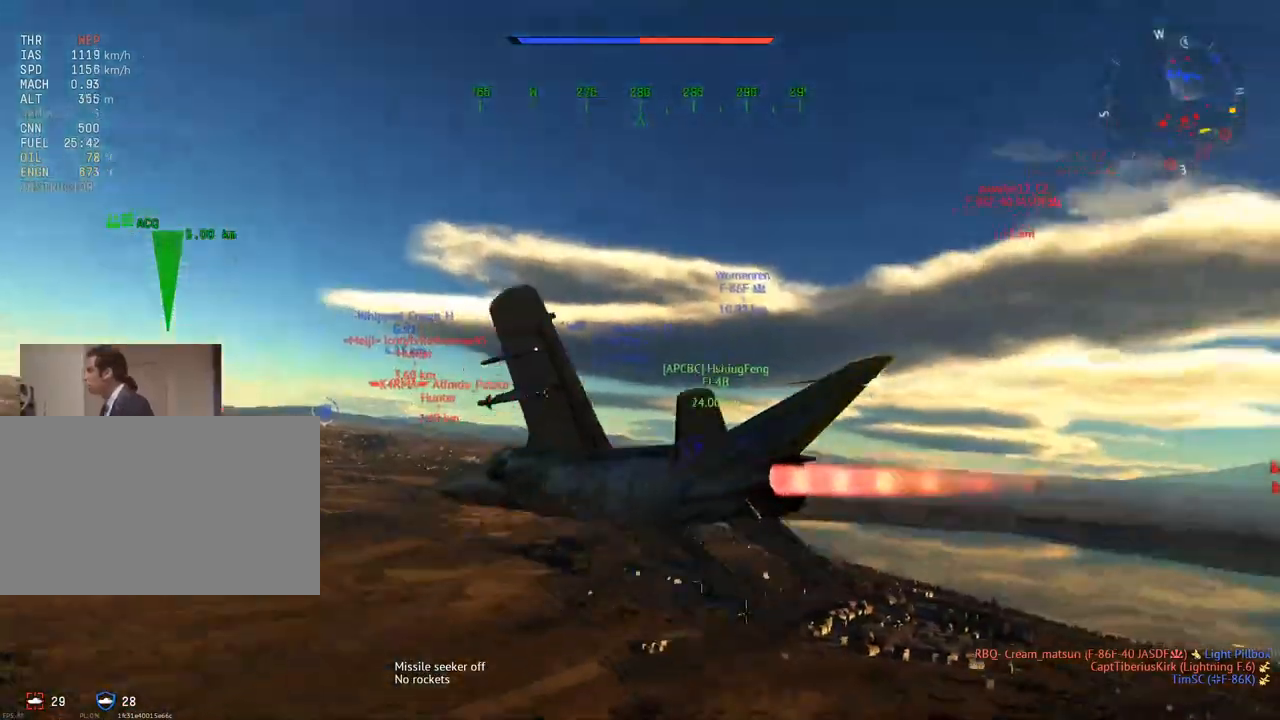
{"keys": ["c", "w"], "mouse": [], "mouse_move": "still", "events": []}
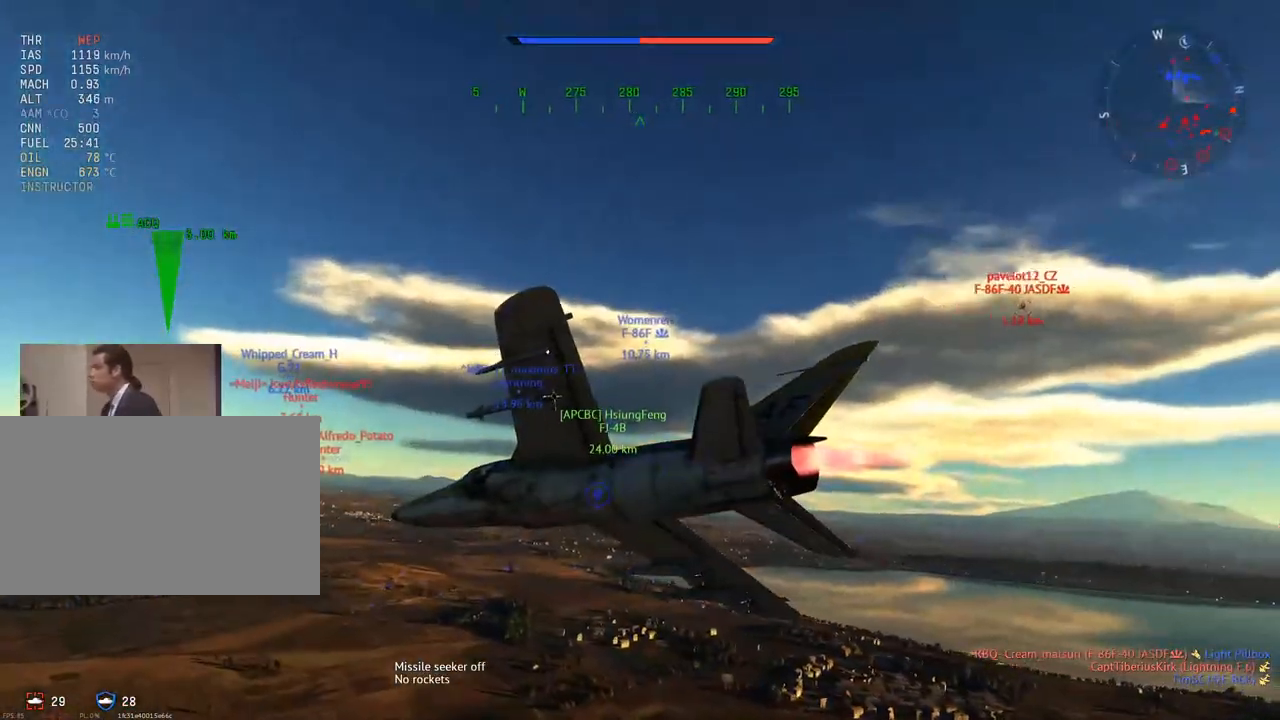
{"keys": ["w"], "mouse": [], "mouse_move": "still", "events": [[150, "c", "up"], [284, "d", "down"], [434, "d", "up"]]}
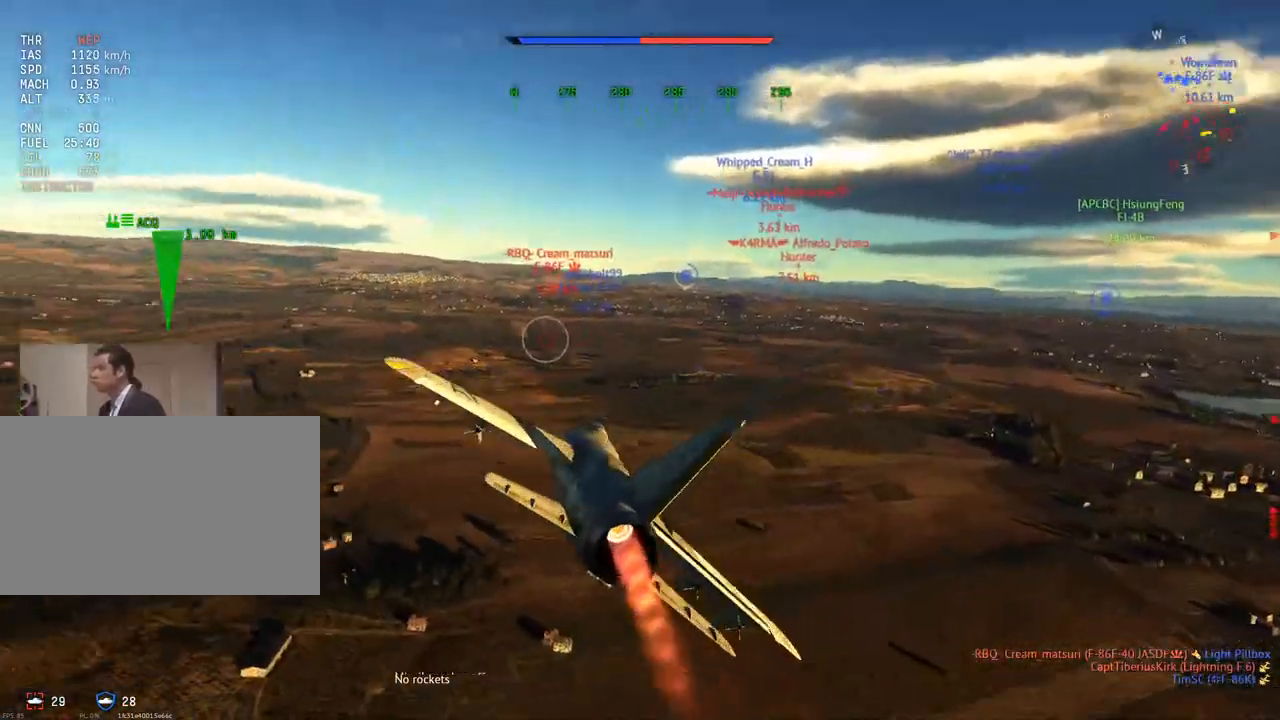
{"keys": ["w"], "mouse": [], "mouse_move": "still", "events": []}
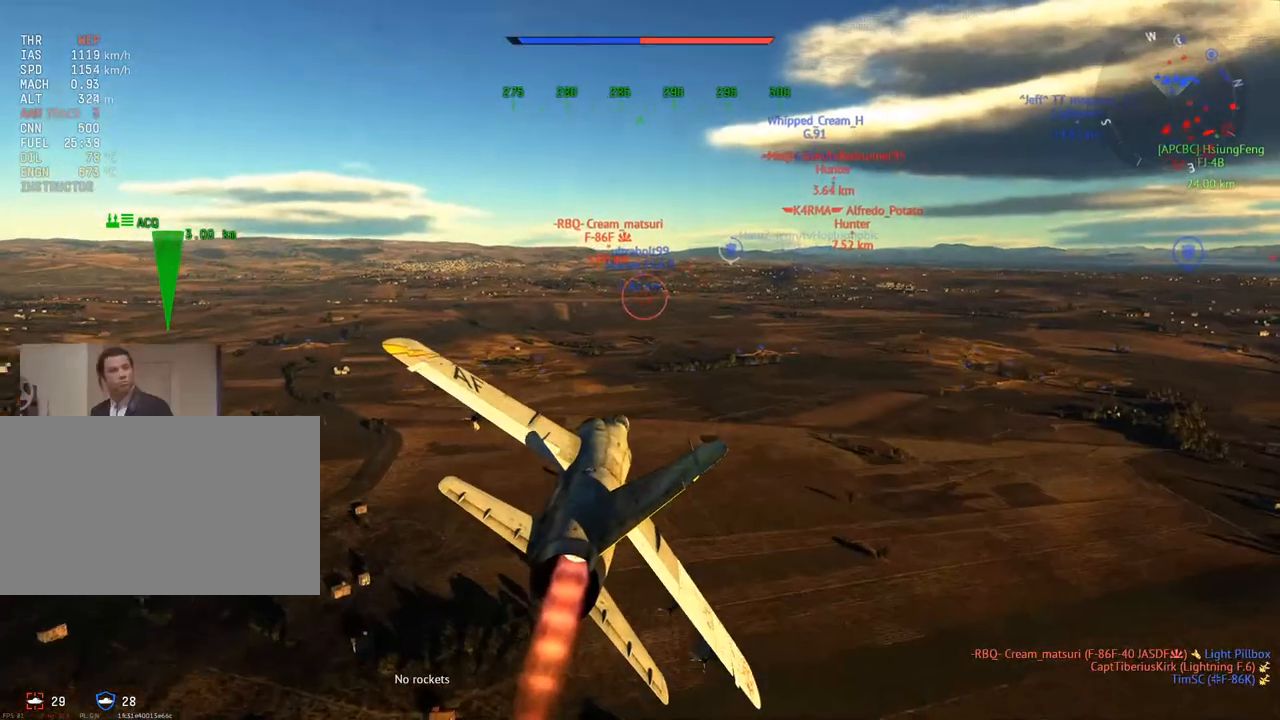
{"keys": ["w"], "mouse": [], "mouse_move": "still", "events": []}
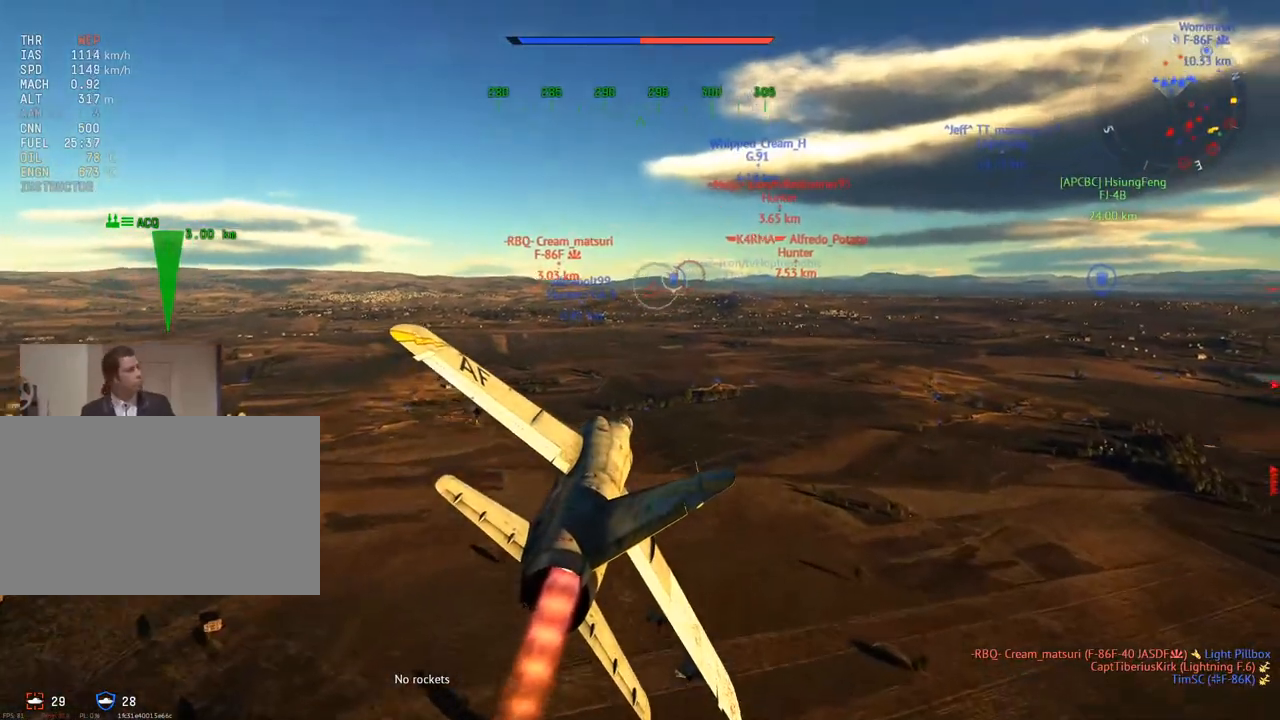
{"keys": ["c", "w"], "mouse": [], "mouse_move": "right", "events": [[383, "c", "down"]]}
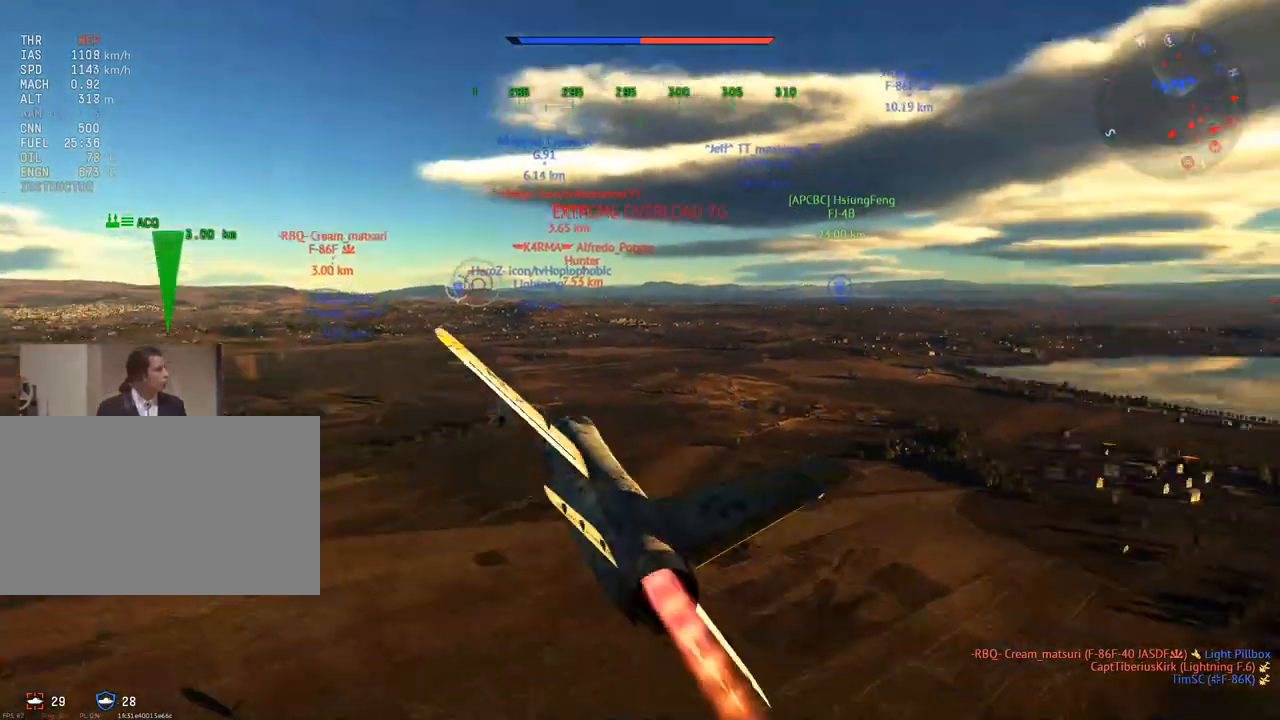
{"keys": ["c", "w"], "mouse": [], "mouse_move": "still", "events": []}
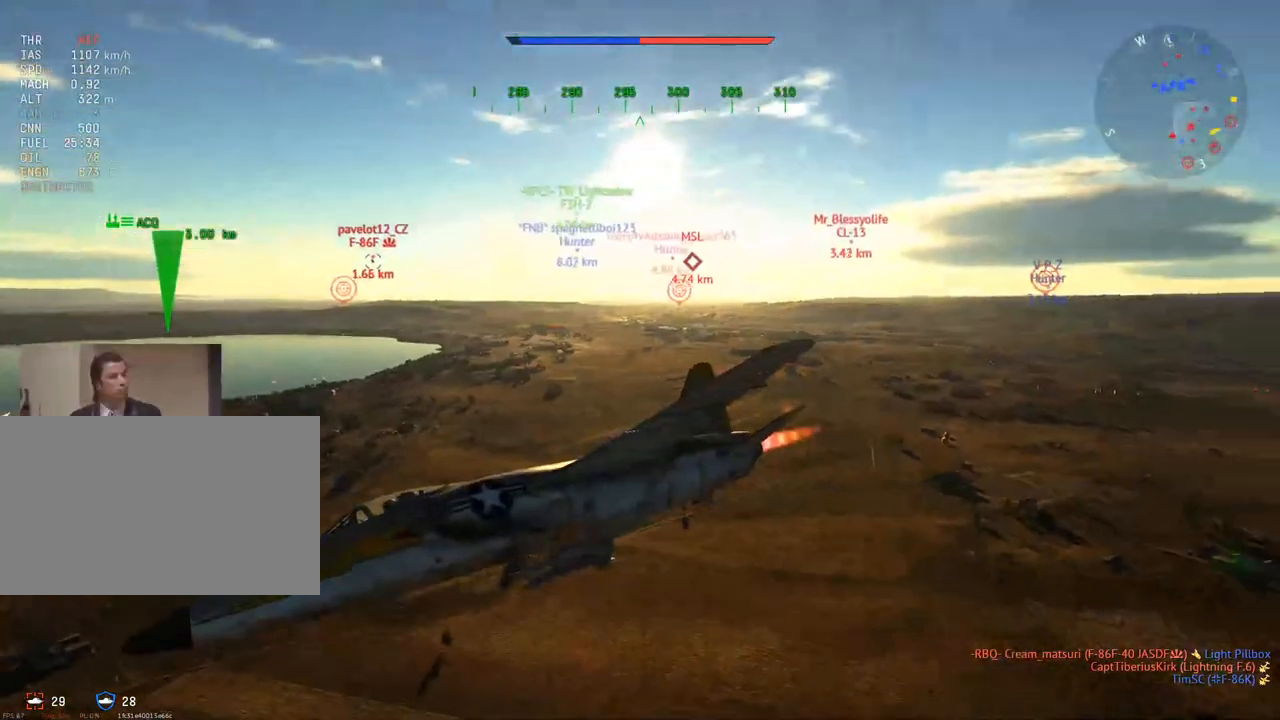
{"keys": ["c", "w"], "mouse": [], "mouse_move": "still", "events": []}
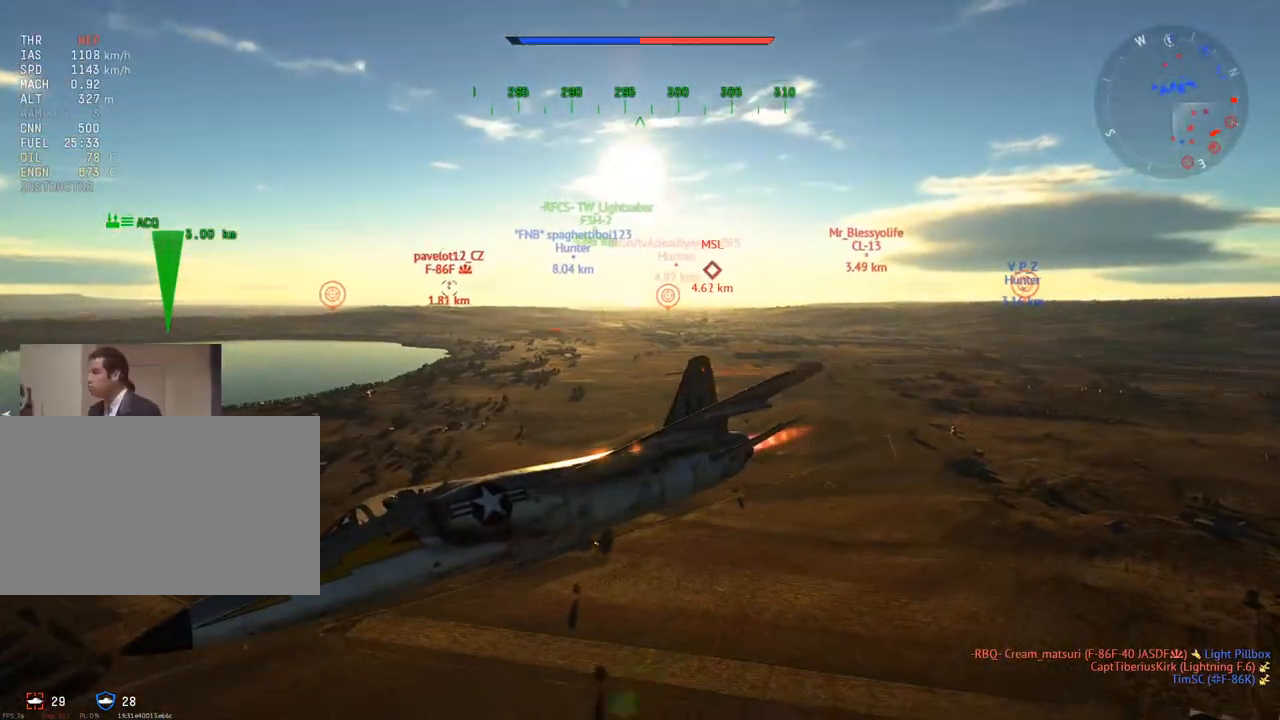
{"keys": ["c", "w"], "mouse": [], "mouse_move": "still", "events": []}
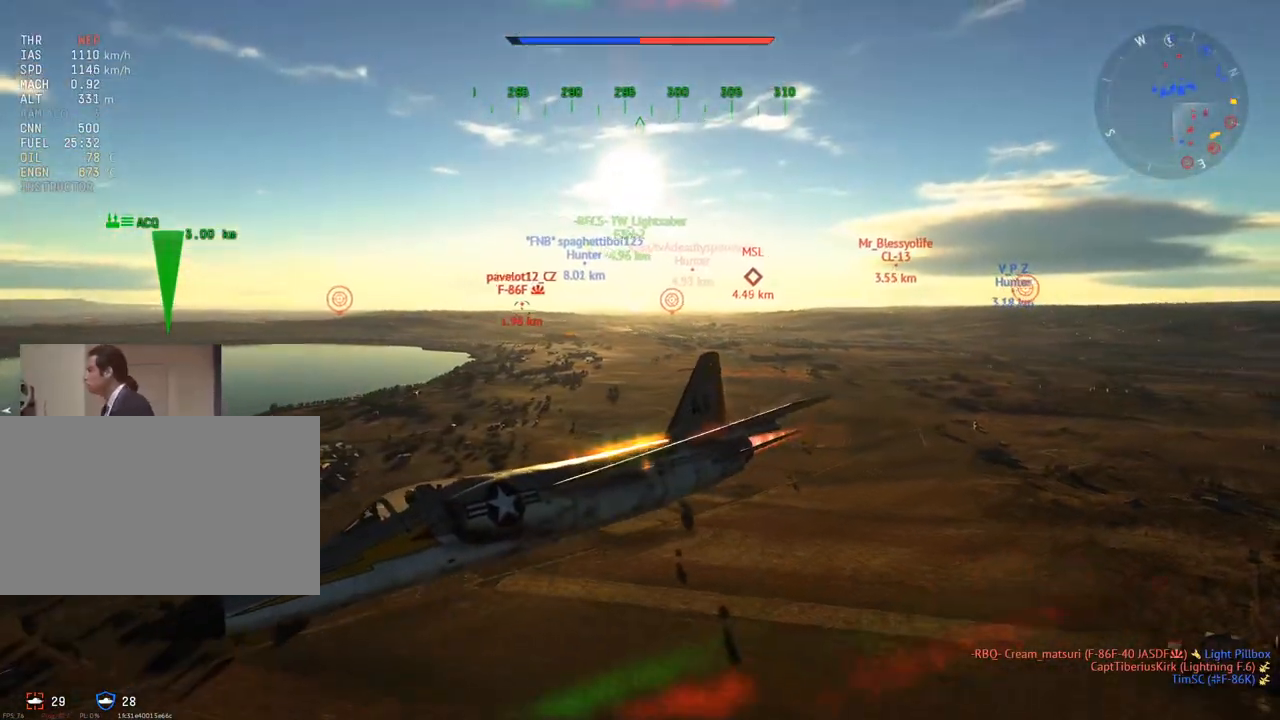
{"keys": ["c", "w"], "mouse": [], "mouse_move": "still", "events": []}
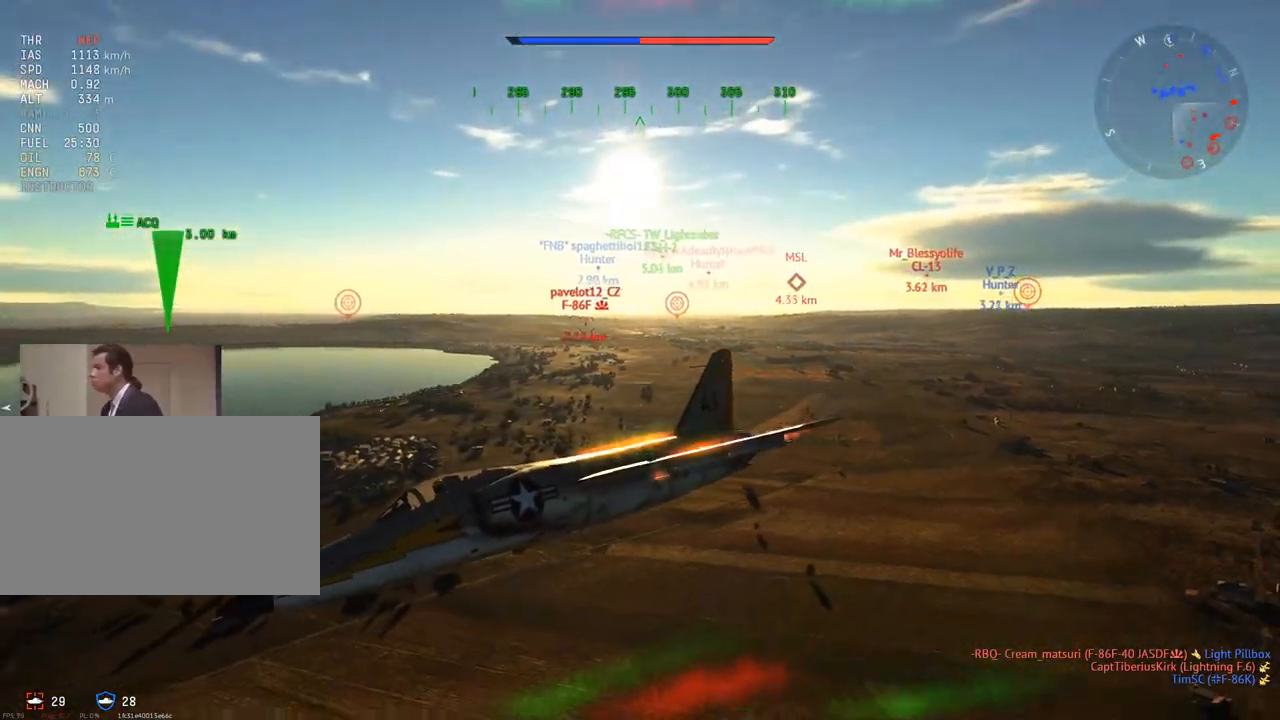
{"keys": ["w"], "mouse": [], "mouse_move": "still", "events": [[67, "c", "up"], [317, "d", "down"], [450, "d", "up"]]}
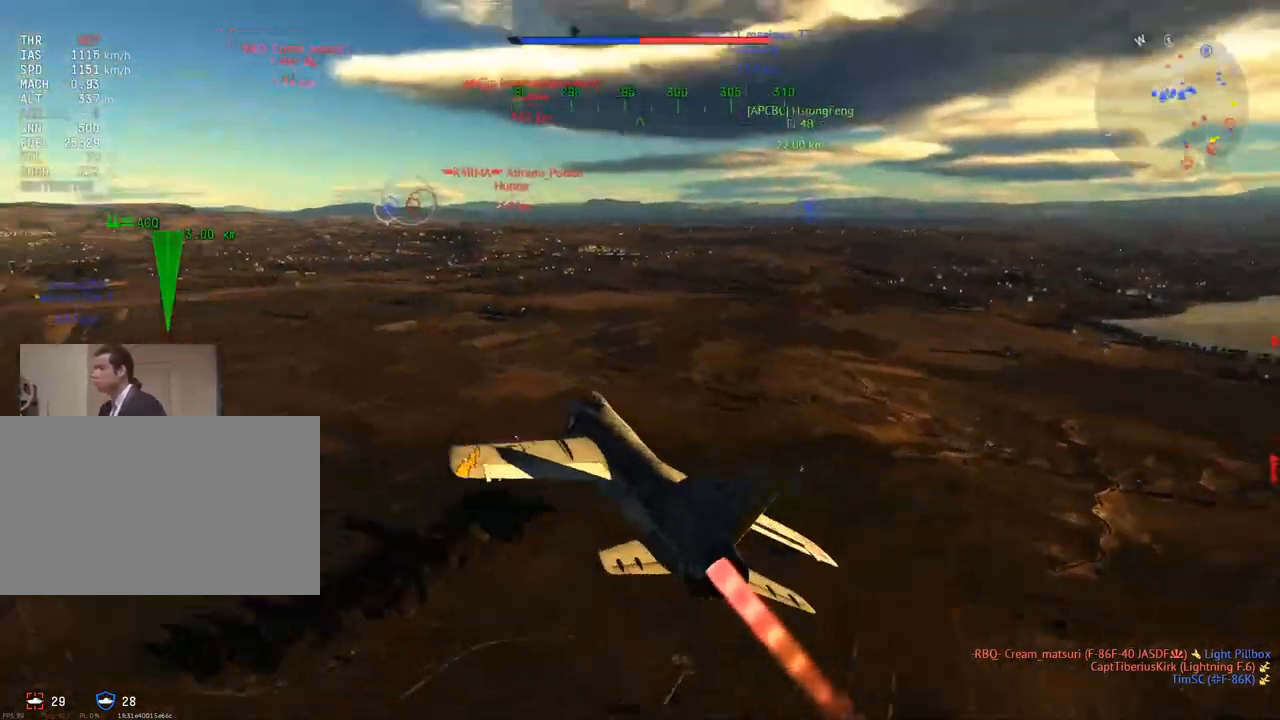
{"keys": ["w"], "mouse": [], "mouse_move": "still", "events": [[233, "d", "down"], [367, "d", "up"]]}
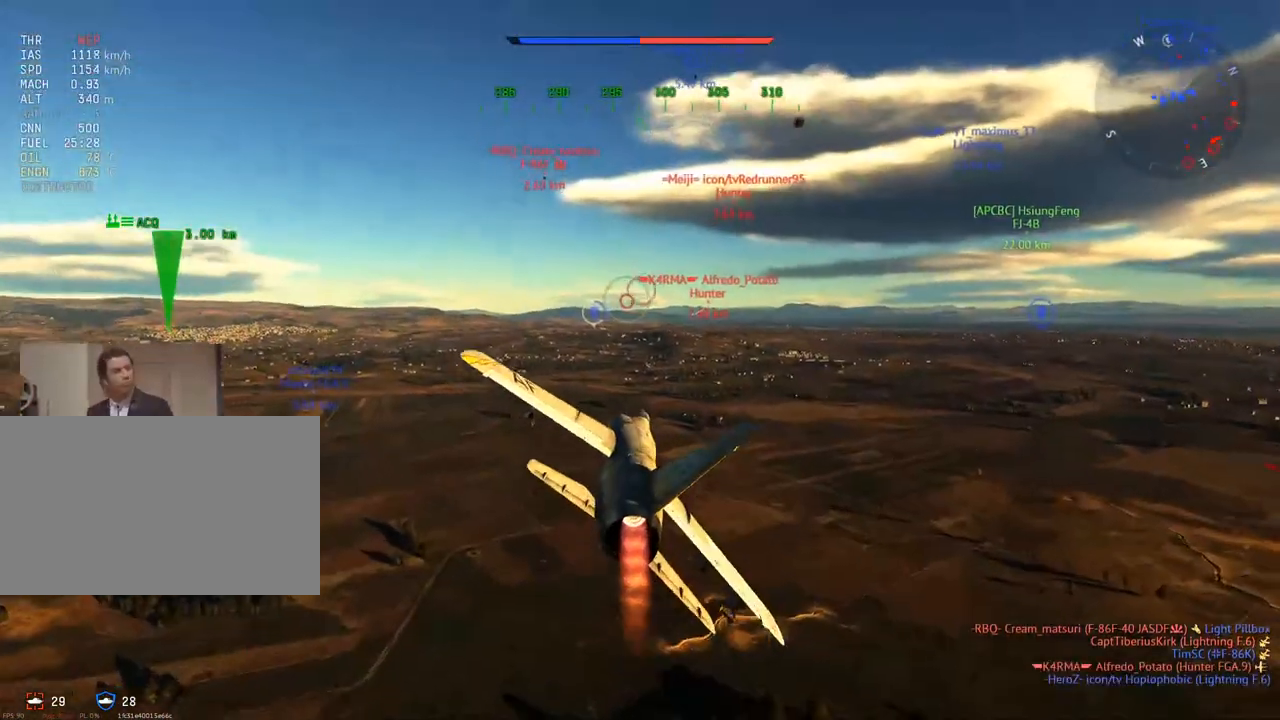
{"keys": ["w"], "mouse": [], "mouse_move": "down-left", "events": [[150, "a", "down"], [334, "a", "up"]]}
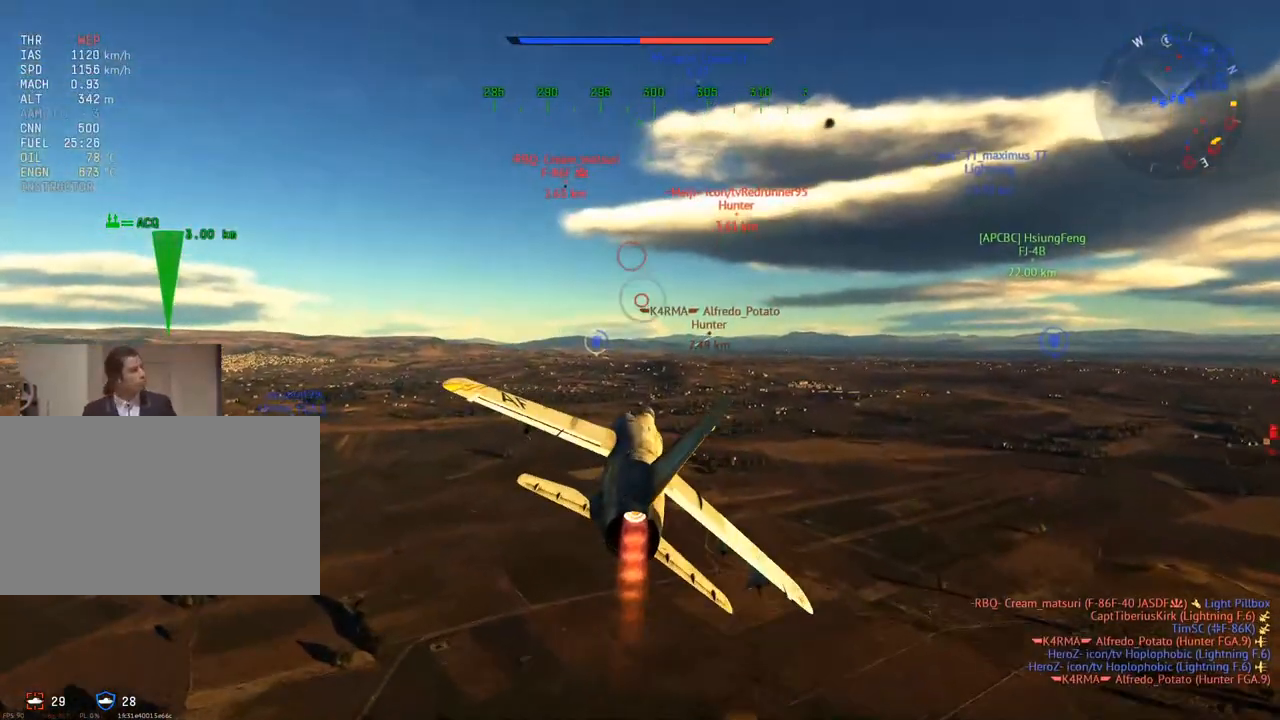
{"keys": ["w"], "mouse": [], "mouse_move": "still", "events": [[16, "a", "down"], [116, "a", "up"]]}
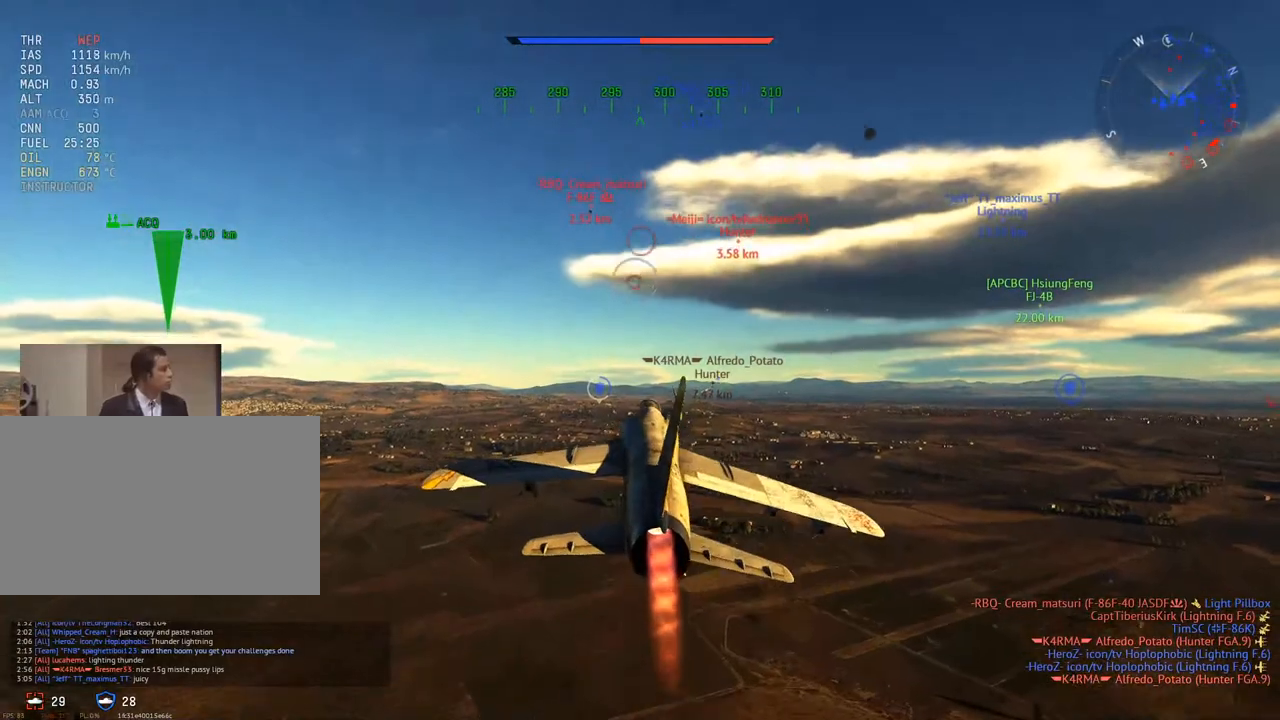
{"keys": ["w"], "mouse": [], "mouse_move": "still", "events": [[367, "d", "down"], [450, "d", "up"]]}
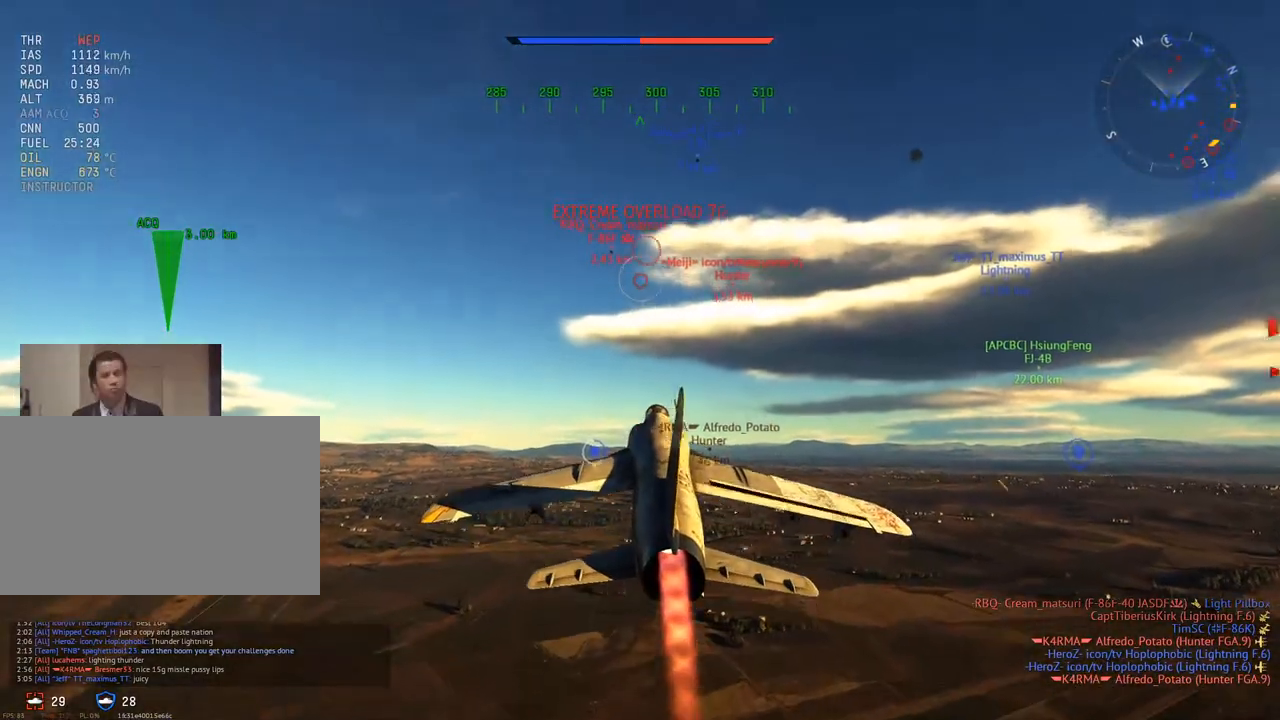
{"keys": [], "mouse": [], "mouse_move": "still", "events": [[150, "w", "up"]]}
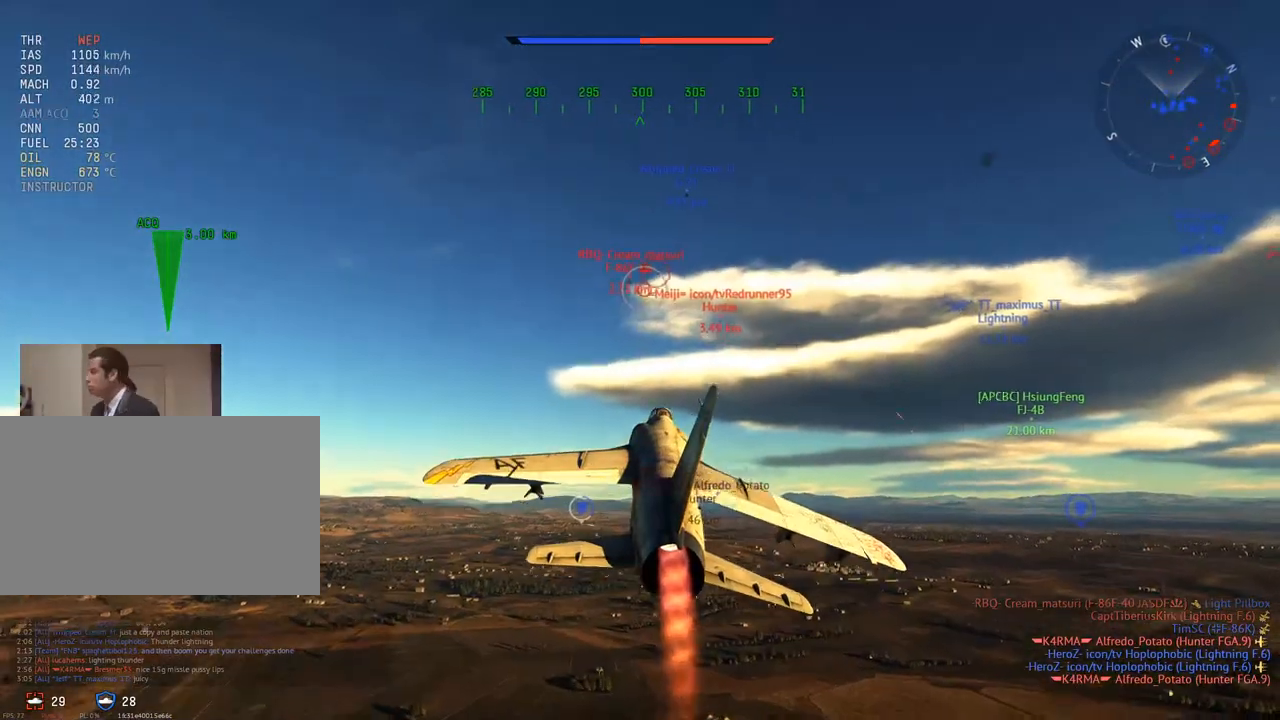
{"keys": ["w"], "mouse": [], "mouse_move": "up", "events": [[350, "w", "down"]]}
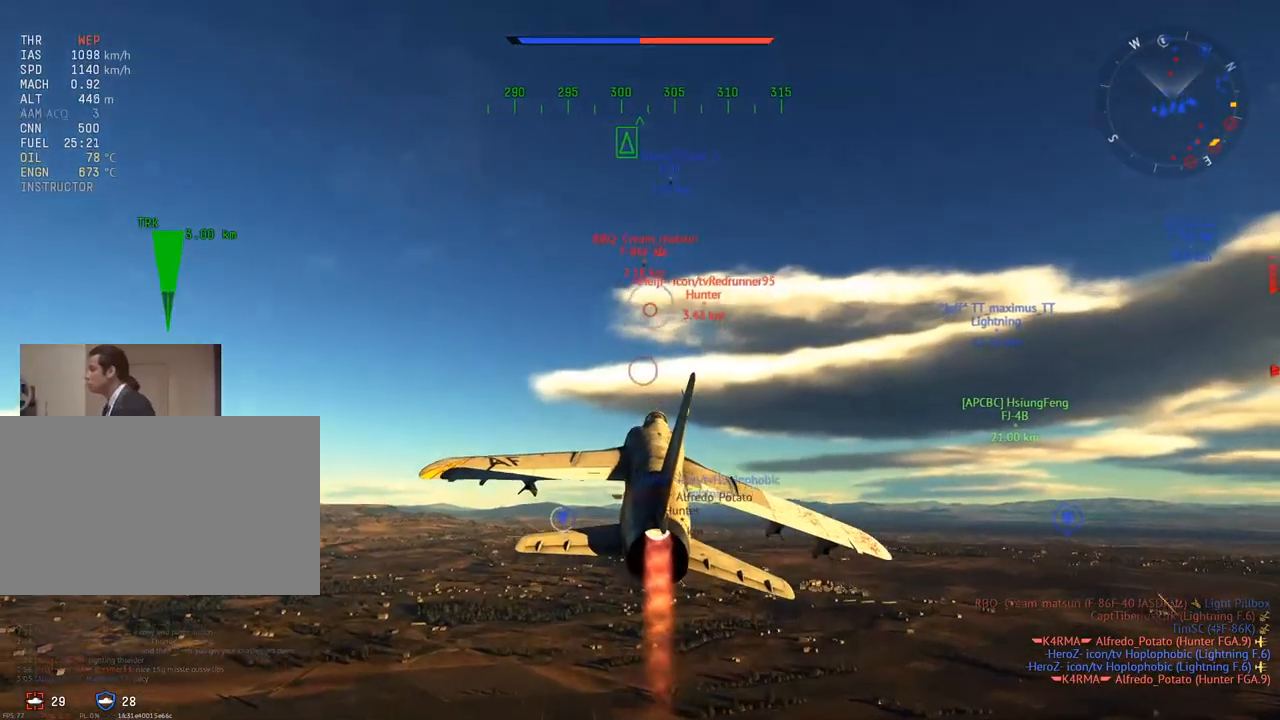
{"keys": ["a", "w"], "mouse": [], "mouse_move": "still", "events": [[216, "x", "down"], [317, "x", "up"], [450, "a", "down"]]}
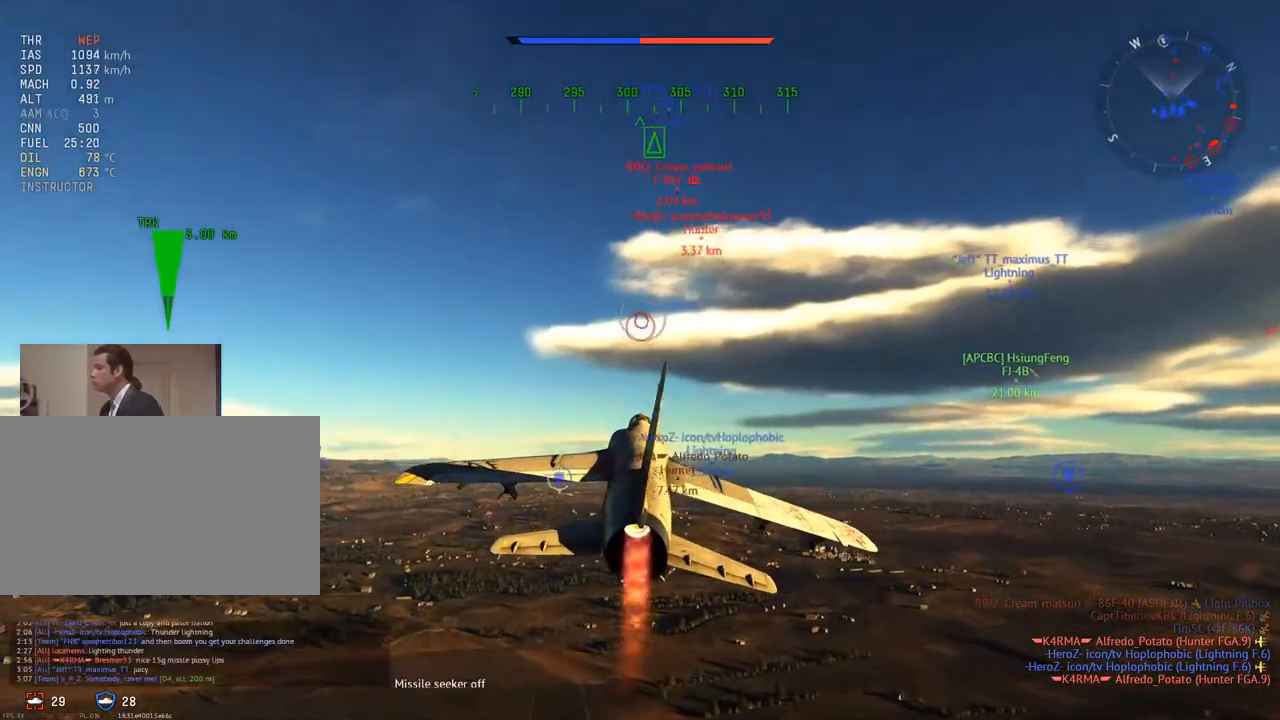
{"keys": ["a", "w"], "mouse": [], "mouse_move": "still", "events": []}
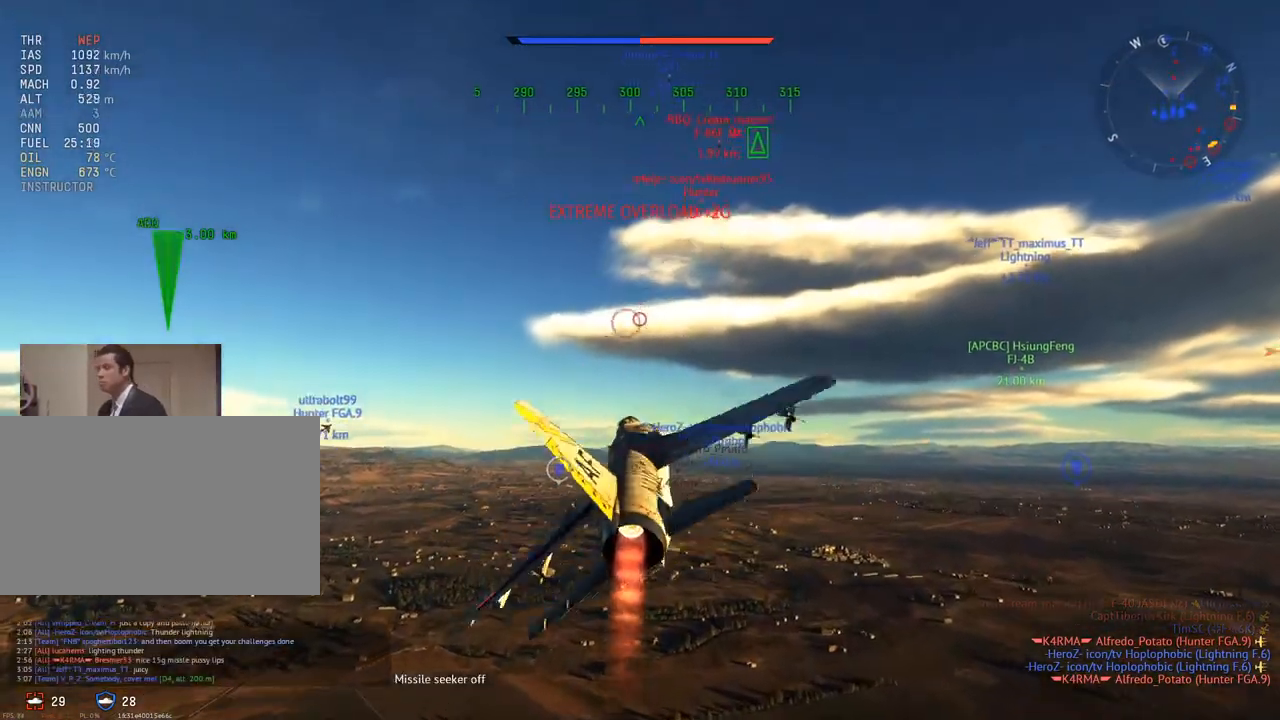
{"keys": ["a", "w"], "mouse": [], "mouse_move": "still", "events": []}
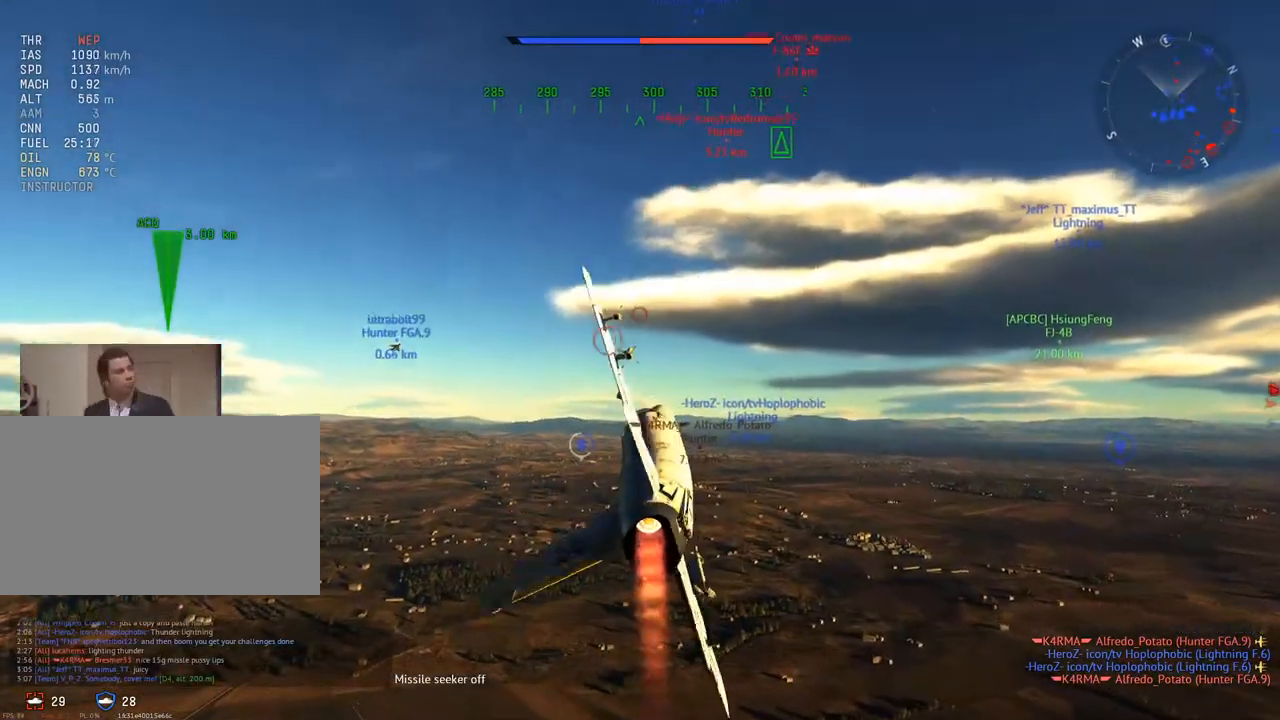
{"keys": ["w"], "mouse": [], "mouse_move": "left", "events": [[217, "a", "up"]]}